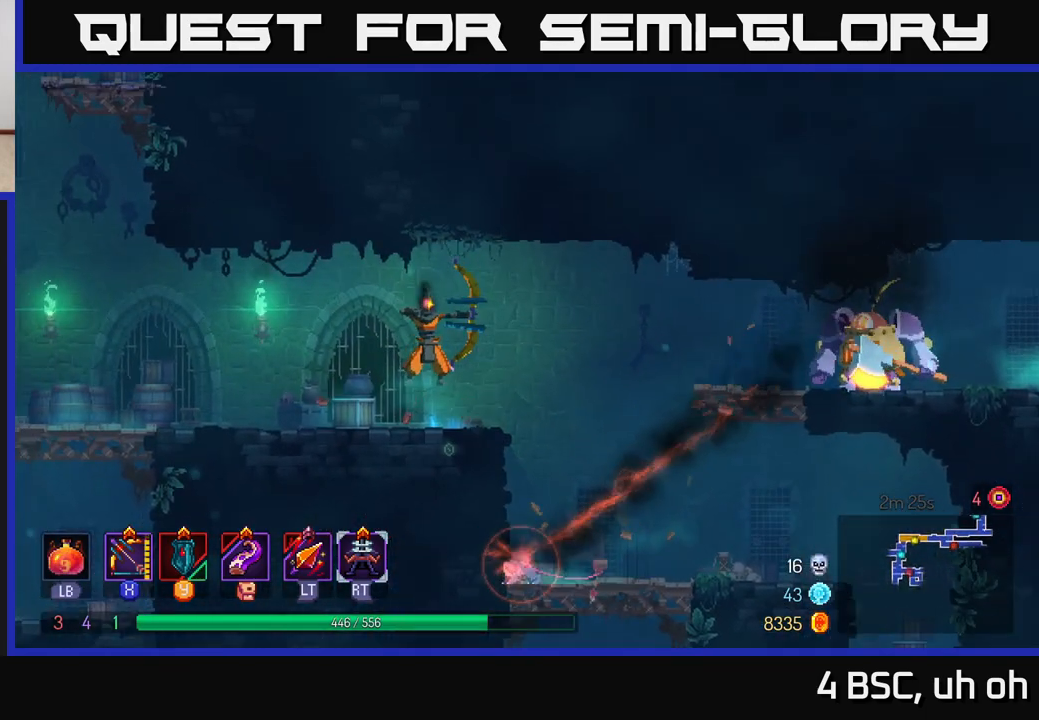
Gameplay with a controller (Xbox layout); each line is a JSON object with the inputs held at the frame after it. "events" lists button and stick changes between this image and that frame as [ms after this image, input, new state], when the widget could be followed in between.
{"buttons": [], "left_stick": "right", "right_stick": "center", "events": [[150, "X", "up"], [367, "left_stick", "right"]]}
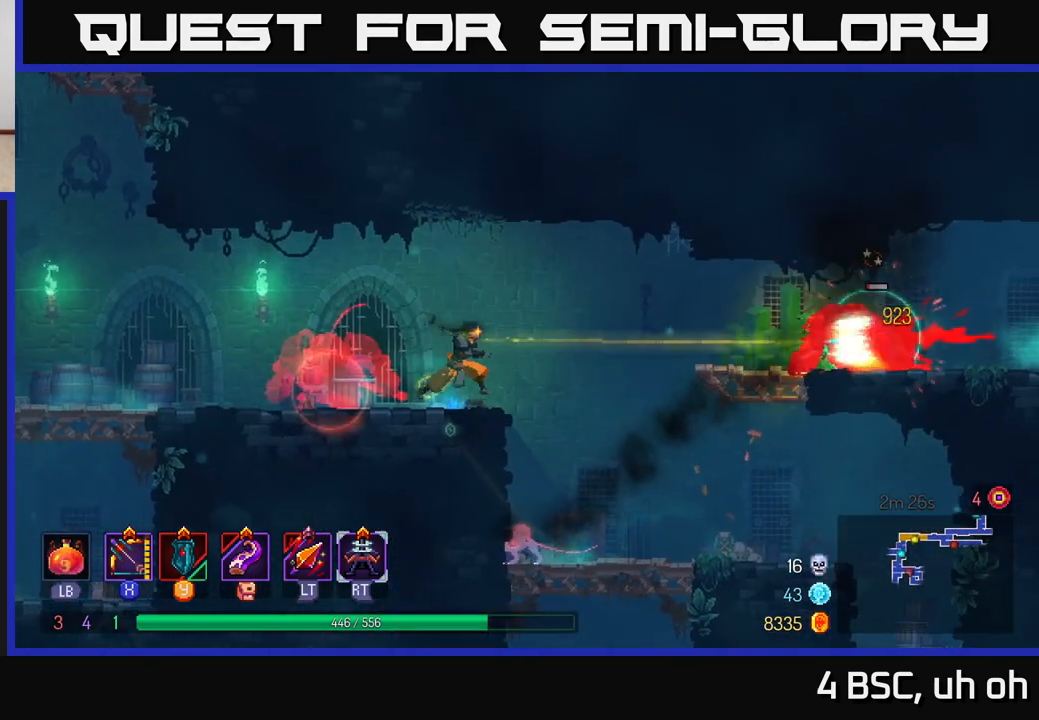
{"buttons": ["B"], "left_stick": "right", "right_stick": "center", "events": [[50, "A", "down"], [300, "A", "up"], [450, "B", "down"]]}
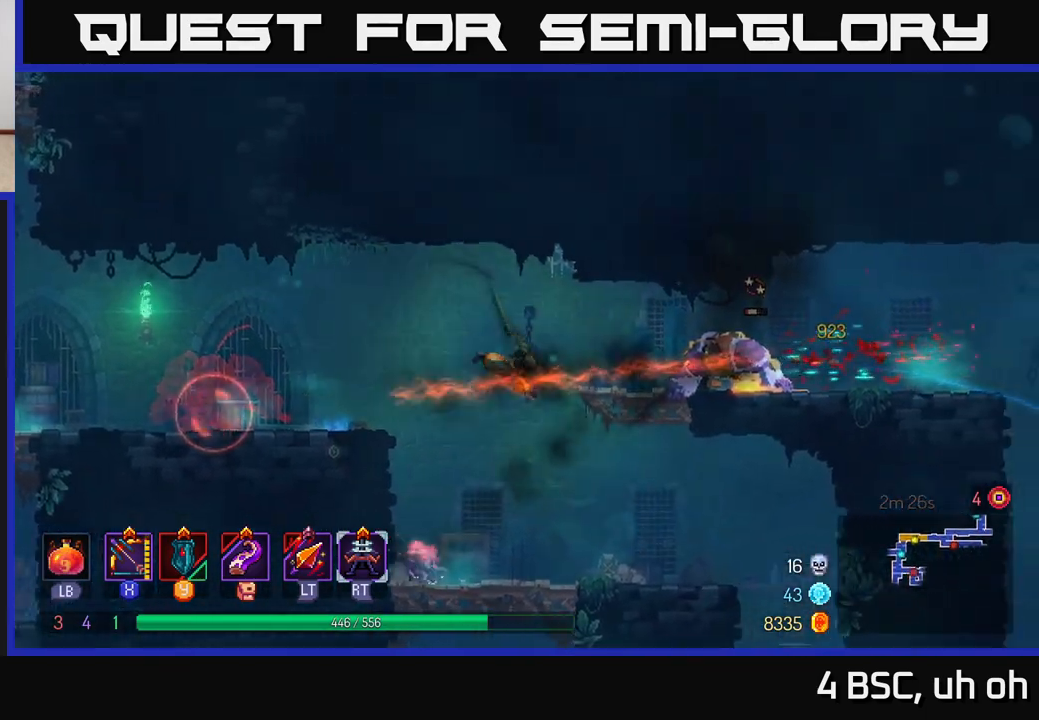
{"buttons": [], "left_stick": "right", "right_stick": "center", "events": [[167, "B", "up"]]}
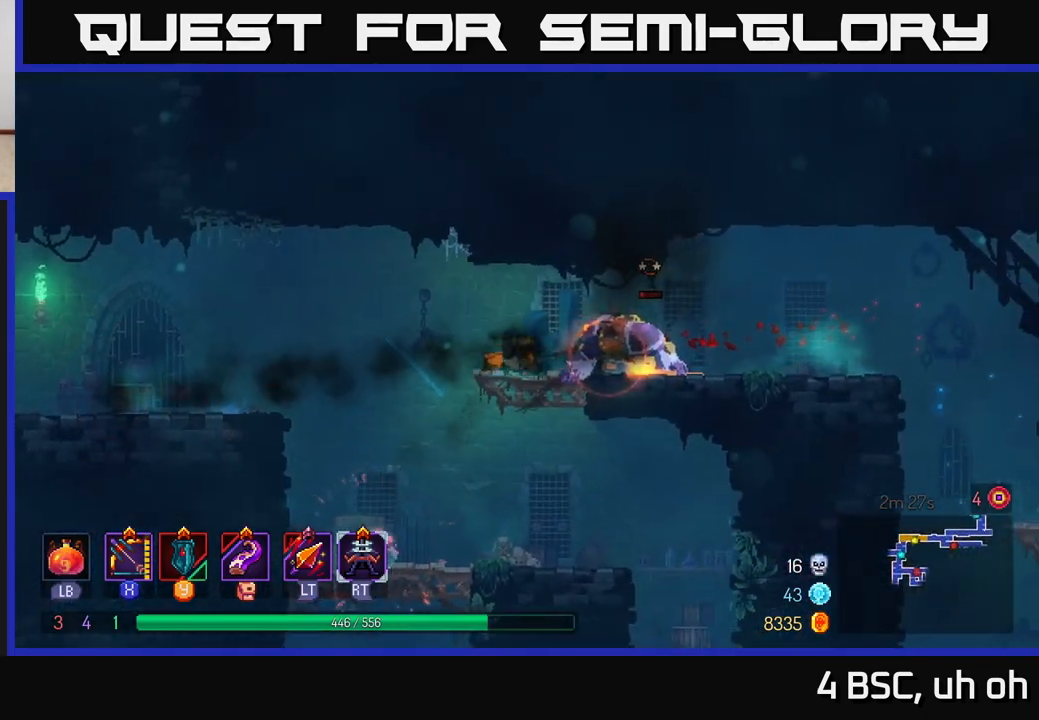
{"buttons": ["X"], "left_stick": "down-left", "right_stick": "center", "events": [[333, "X", "down"], [400, "left_stick", "down-left"]]}
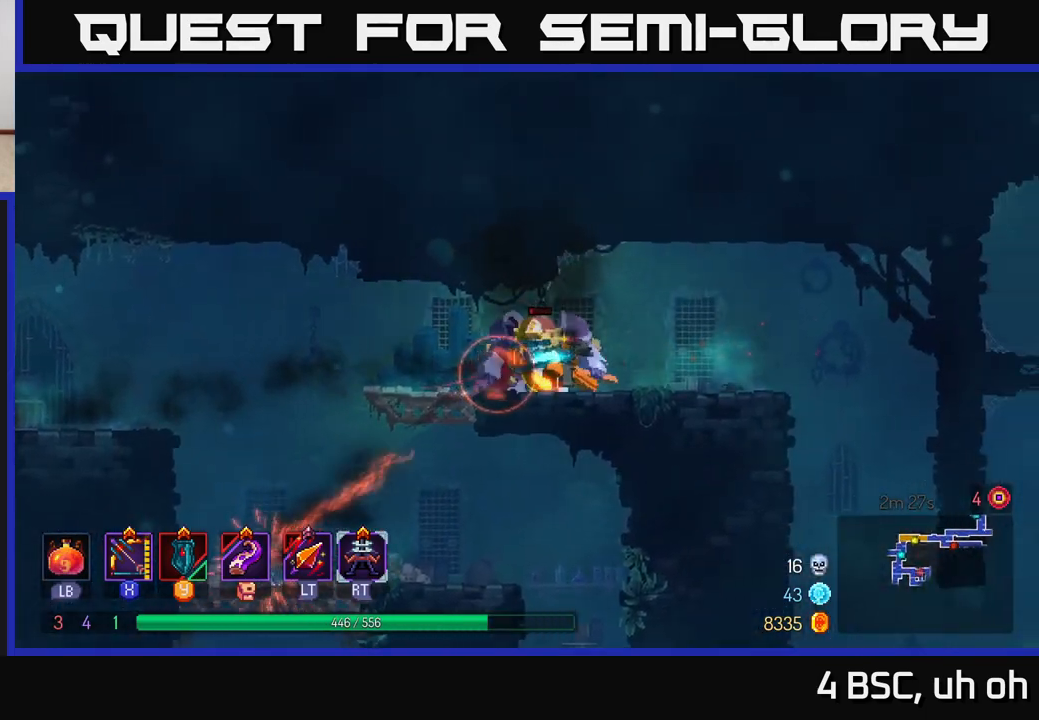
{"buttons": [], "left_stick": "down-right", "right_stick": "center", "events": [[17, "left_stick", "down"], [317, "left_stick", "down-right"], [367, "X", "up"]]}
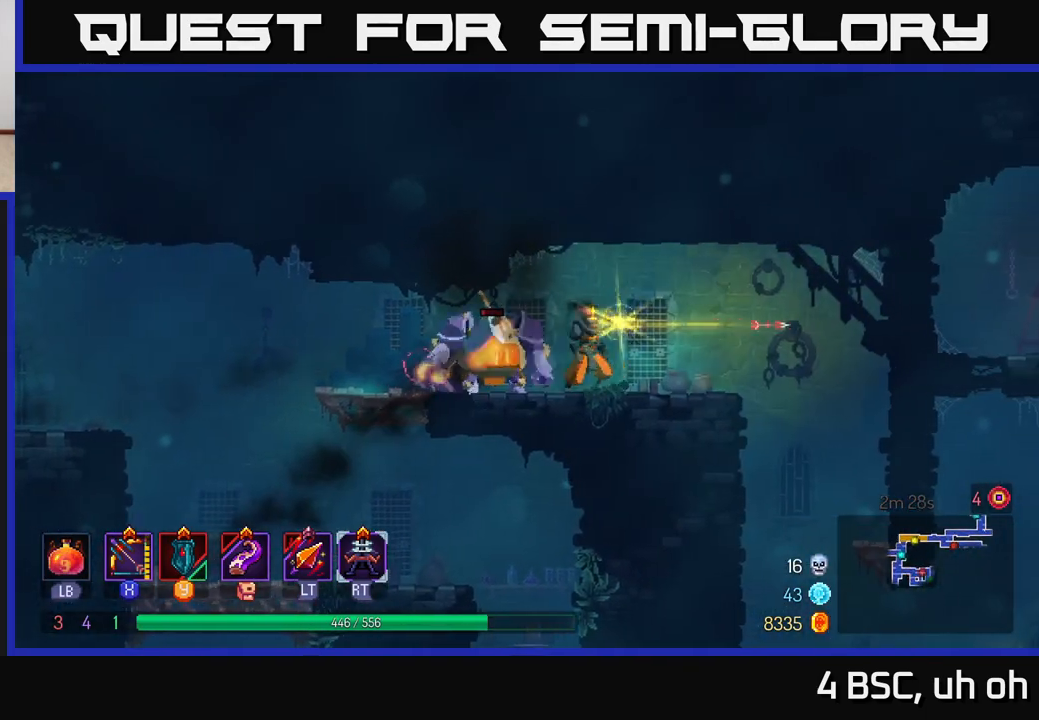
{"buttons": ["X"], "left_stick": "down-left", "right_stick": "center", "events": [[167, "B", "down"], [283, "B", "up"], [383, "left_stick", "down-left"], [400, "X", "down"]]}
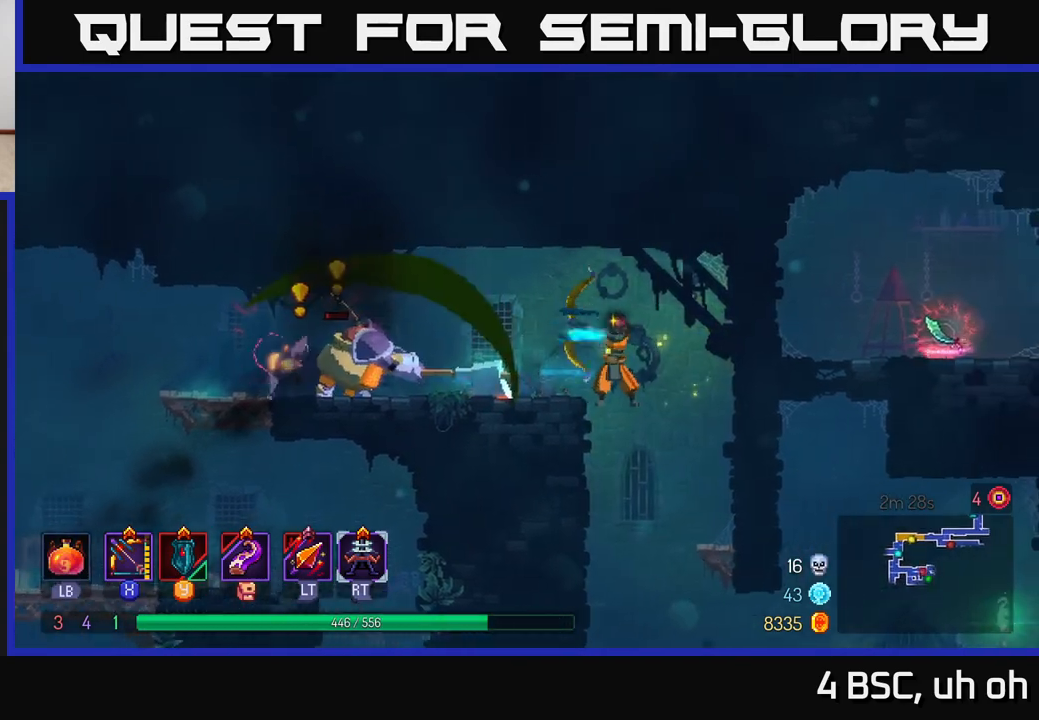
{"buttons": [], "left_stick": "down-left", "right_stick": "center", "events": [[350, "X", "up"]]}
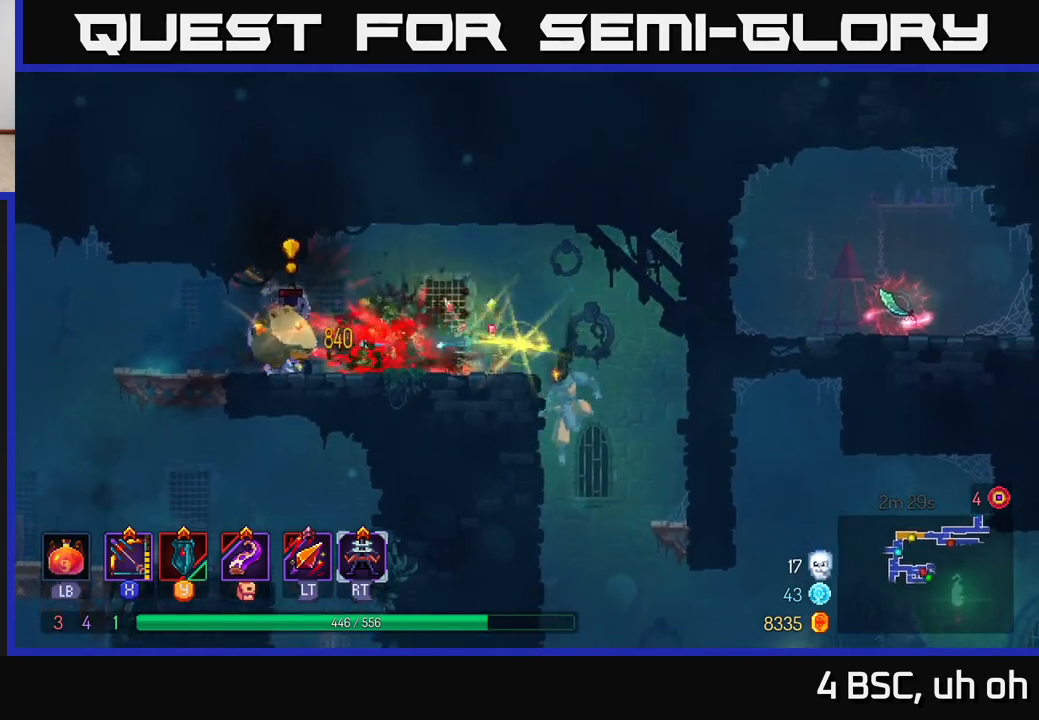
{"buttons": [], "left_stick": "left", "right_stick": "center", "events": [[17, "left_stick", "center"], [283, "A", "down"], [317, "left_stick", "left"], [483, "A", "up"]]}
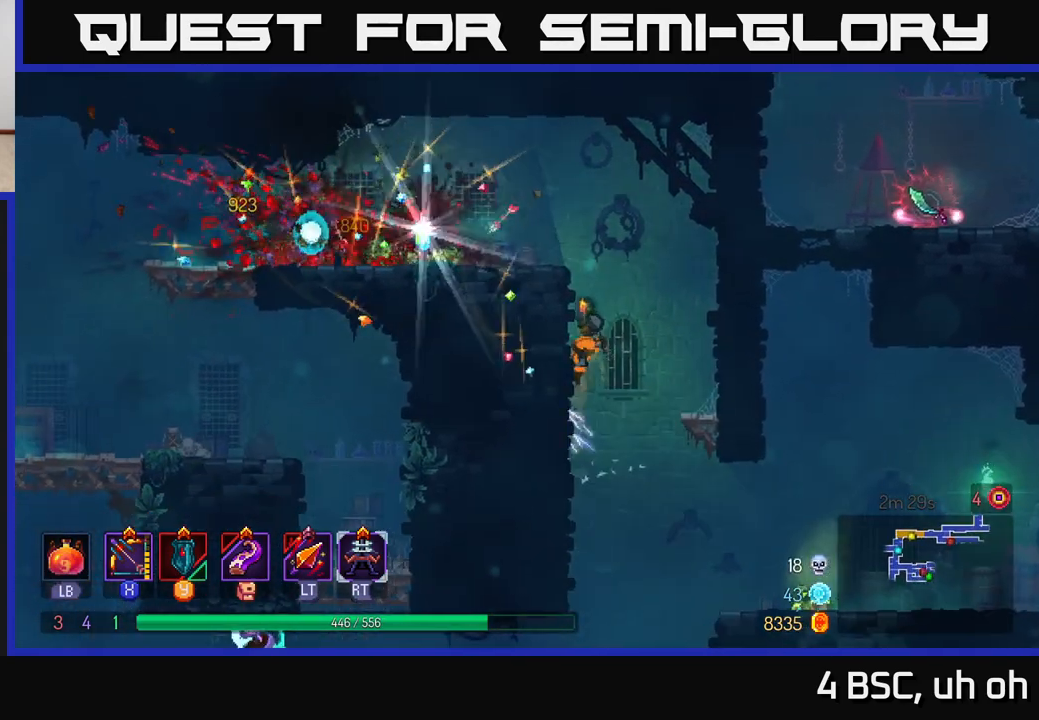
{"buttons": [], "left_stick": "left", "right_stick": "center", "events": [[67, "A", "down"], [233, "A", "up"], [417, "B", "down"], [500, "B", "up"]]}
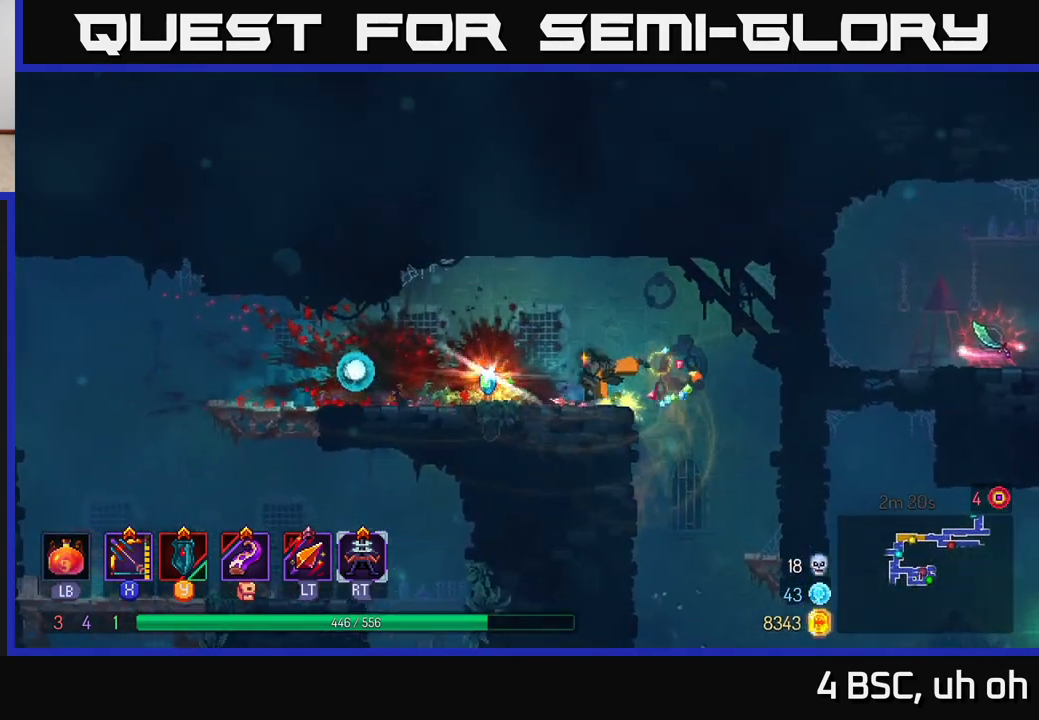
{"buttons": [], "left_stick": "right", "right_stick": "center", "events": [[150, "R1", "down"], [183, "left_stick", "up"], [233, "left_stick", "right"], [250, "R1", "up"]]}
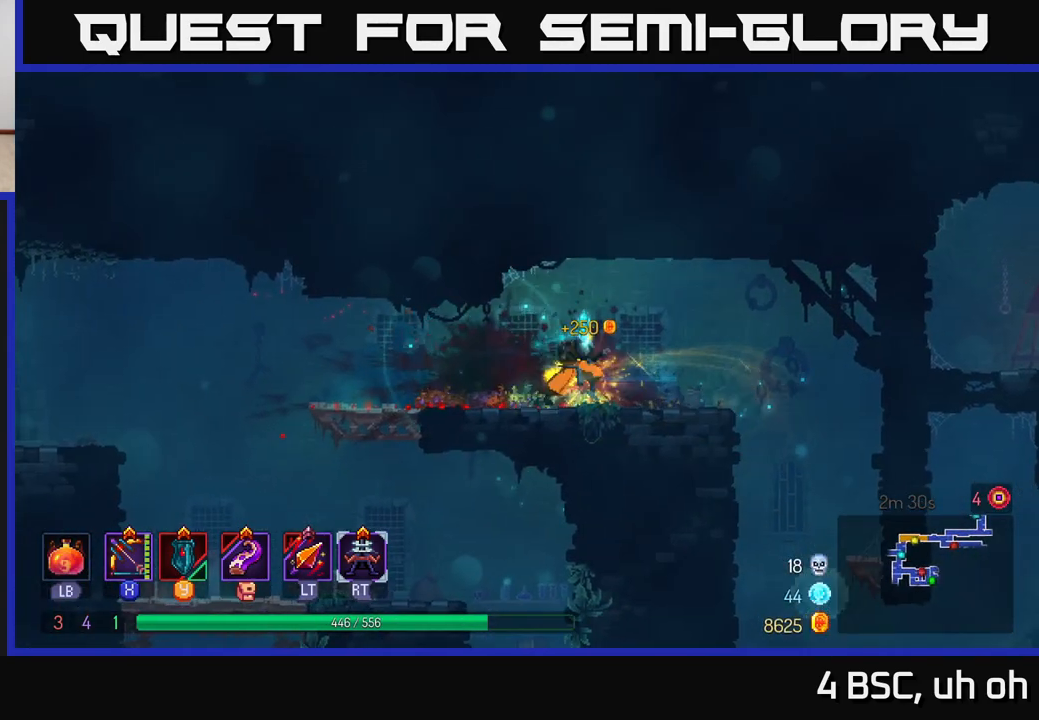
{"buttons": [], "left_stick": "right", "right_stick": "center", "events": []}
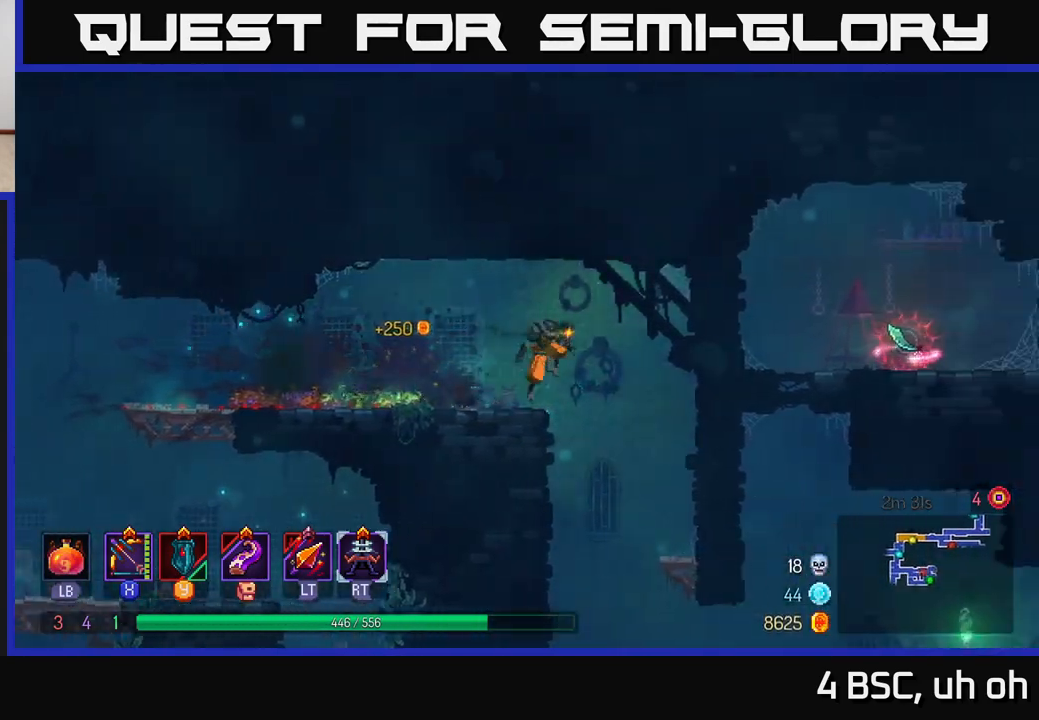
{"buttons": ["A"], "left_stick": "down", "right_stick": "center", "events": [[217, "left_stick", "down"], [233, "A", "down"]]}
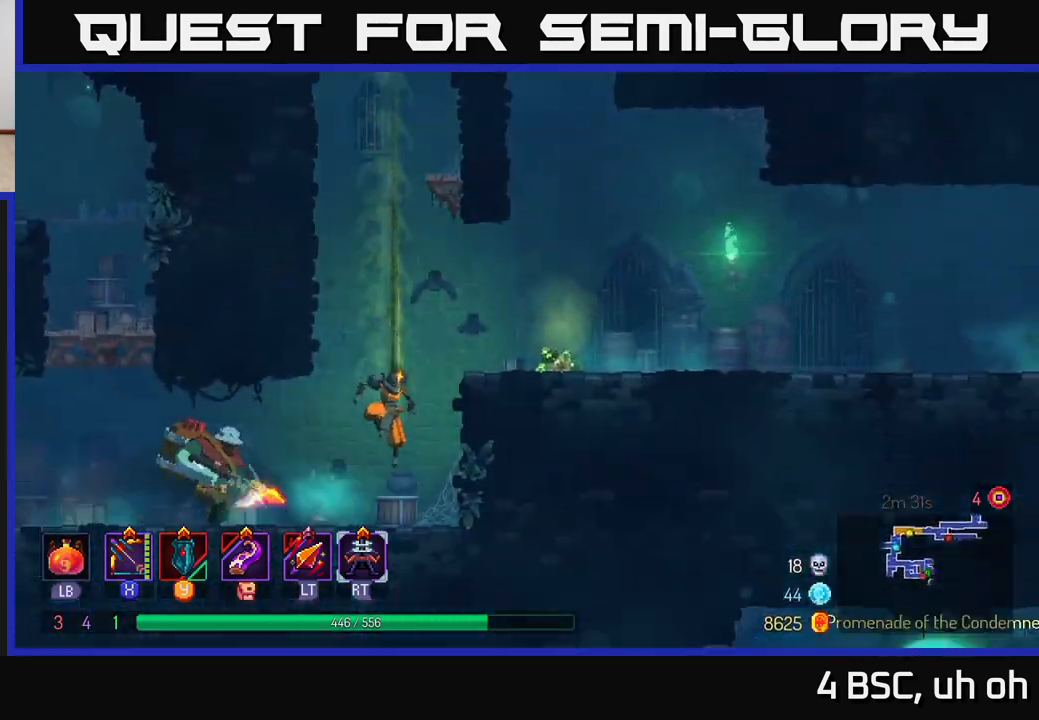
{"buttons": ["X"], "left_stick": "down-left", "right_stick": "center", "events": [[33, "A", "up"], [50, "left_stick", "center"], [350, "left_stick", "left"], [367, "X", "down"], [433, "left_stick", "down-left"]]}
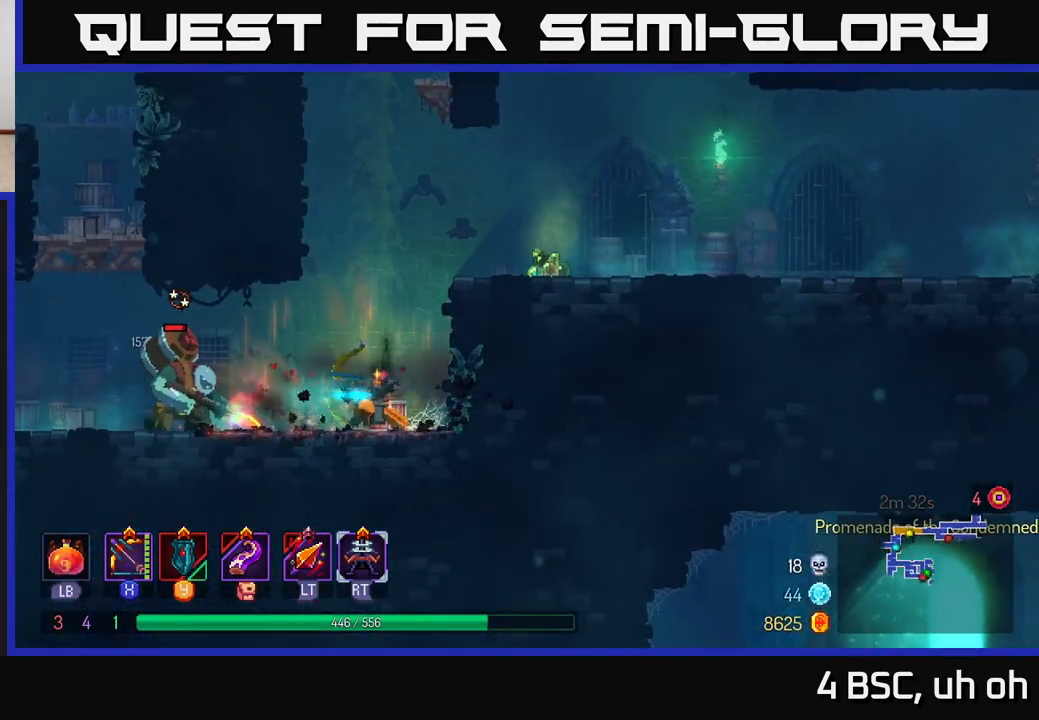
{"buttons": ["X"], "left_stick": "down-left", "right_stick": "center", "events": [[367, "X", "up"], [483, "X", "down"]]}
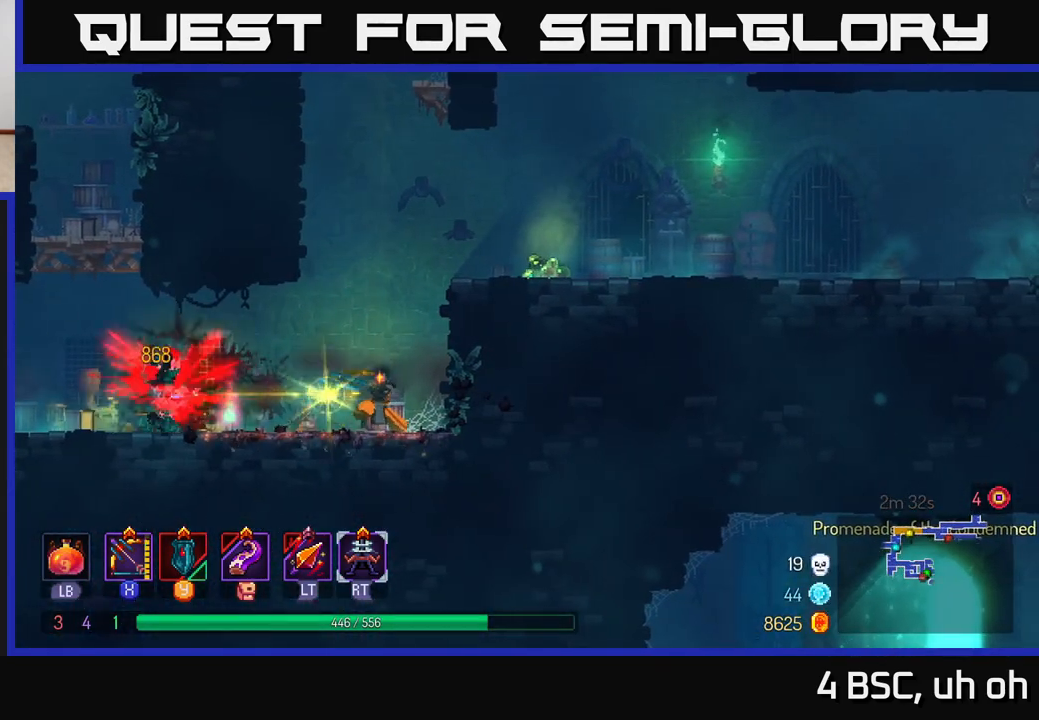
{"buttons": [], "left_stick": "center", "right_stick": "center", "events": [[417, "left_stick", "center"], [433, "X", "up"]]}
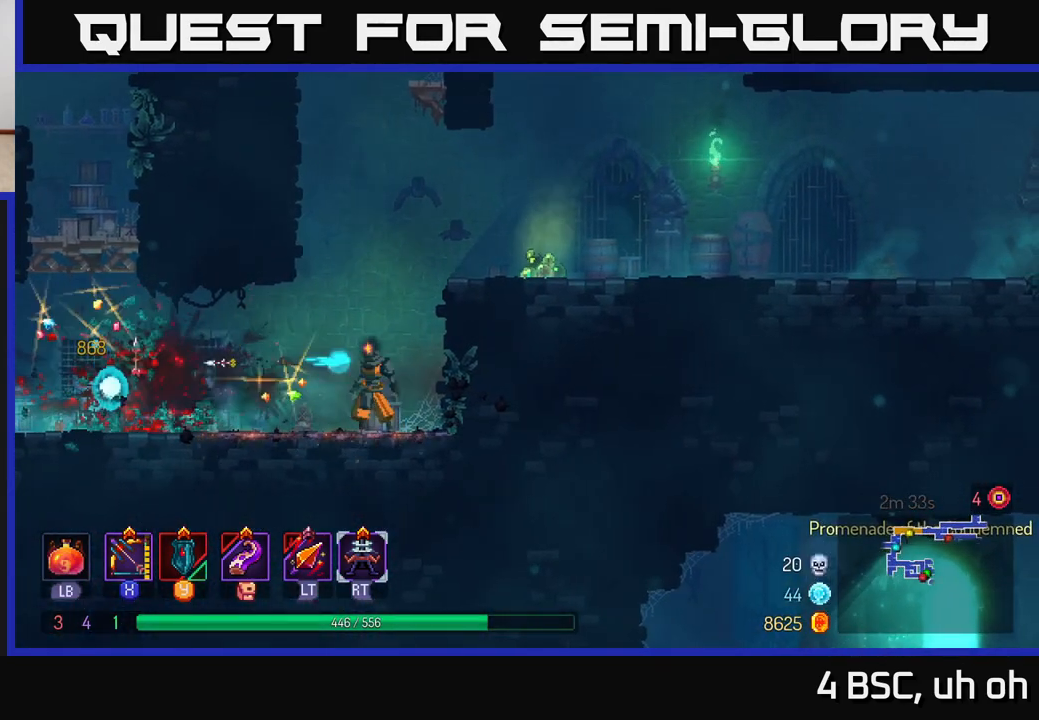
{"buttons": [], "left_stick": "right", "right_stick": "center", "events": [[33, "left_stick", "right"], [67, "A", "down"], [267, "A", "up"]]}
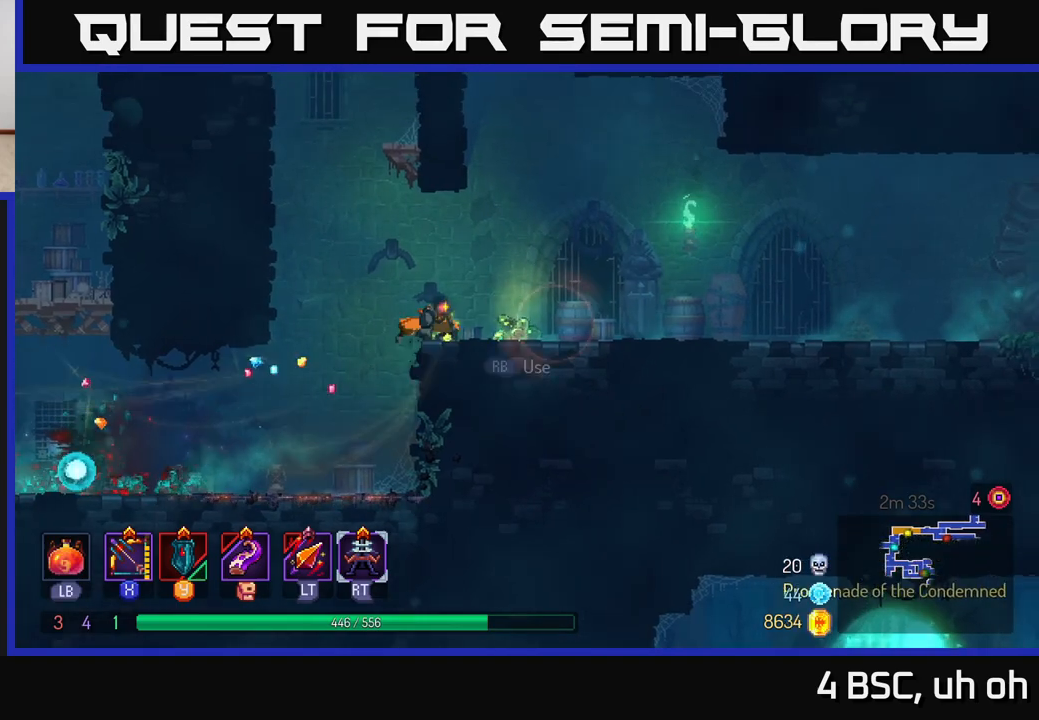
{"buttons": [], "left_stick": "up", "right_stick": "center", "events": [[100, "R1", "down"], [200, "R1", "up"], [217, "A", "down"], [267, "left_stick", "up"], [383, "A", "up"]]}
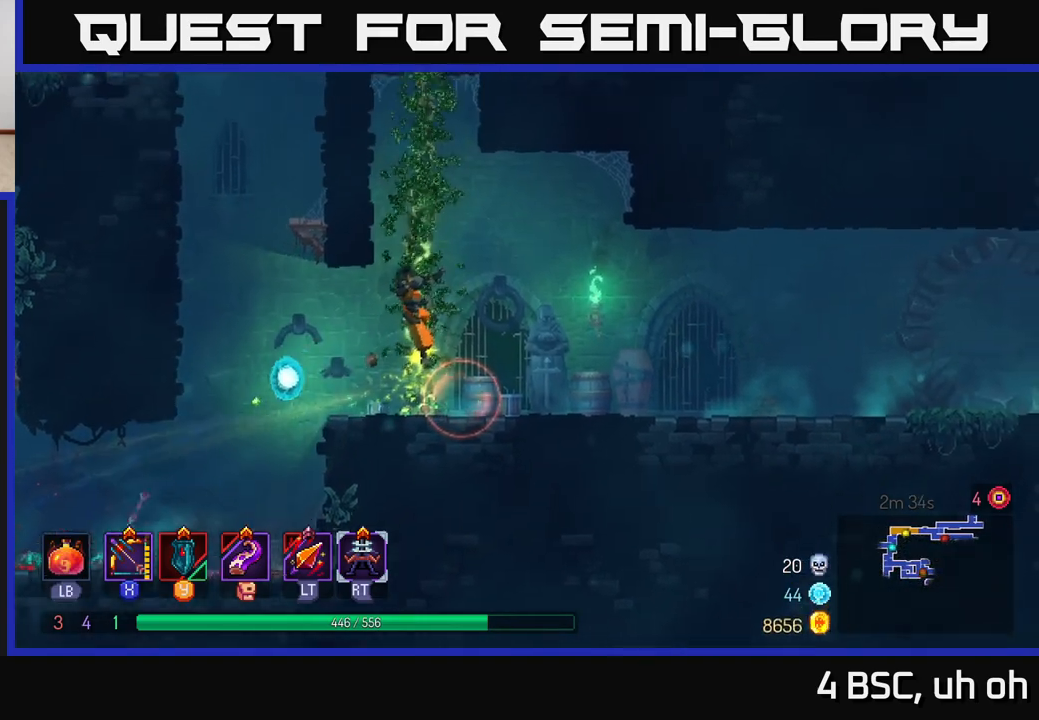
{"buttons": [], "left_stick": "up", "right_stick": "center", "events": []}
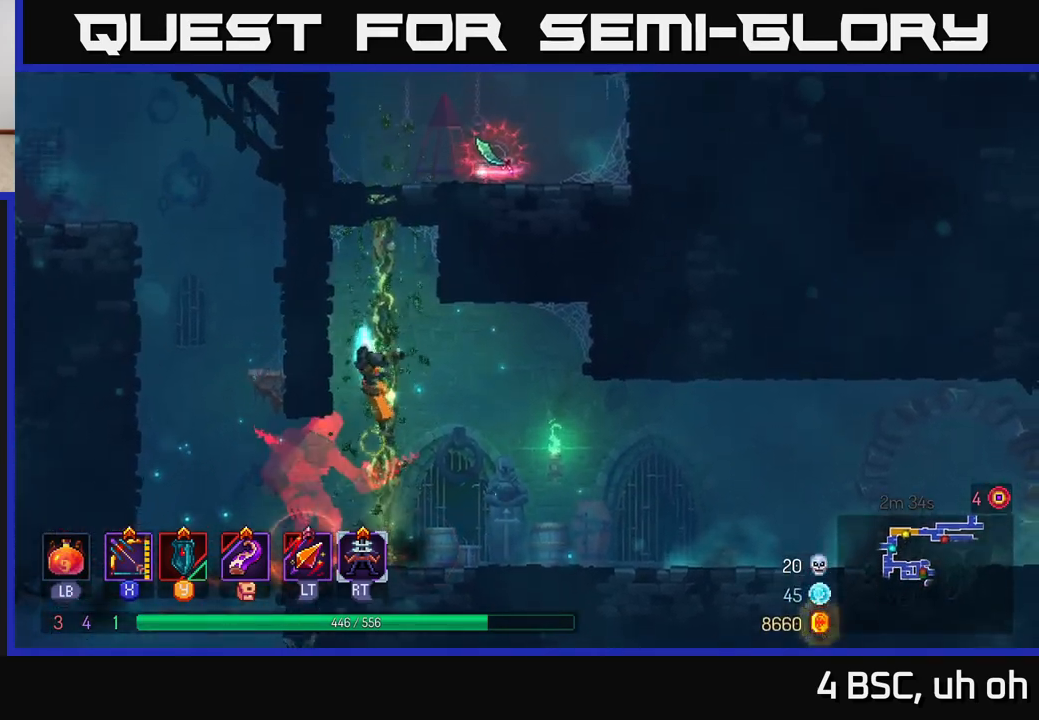
{"buttons": [], "left_stick": "up", "right_stick": "center", "events": []}
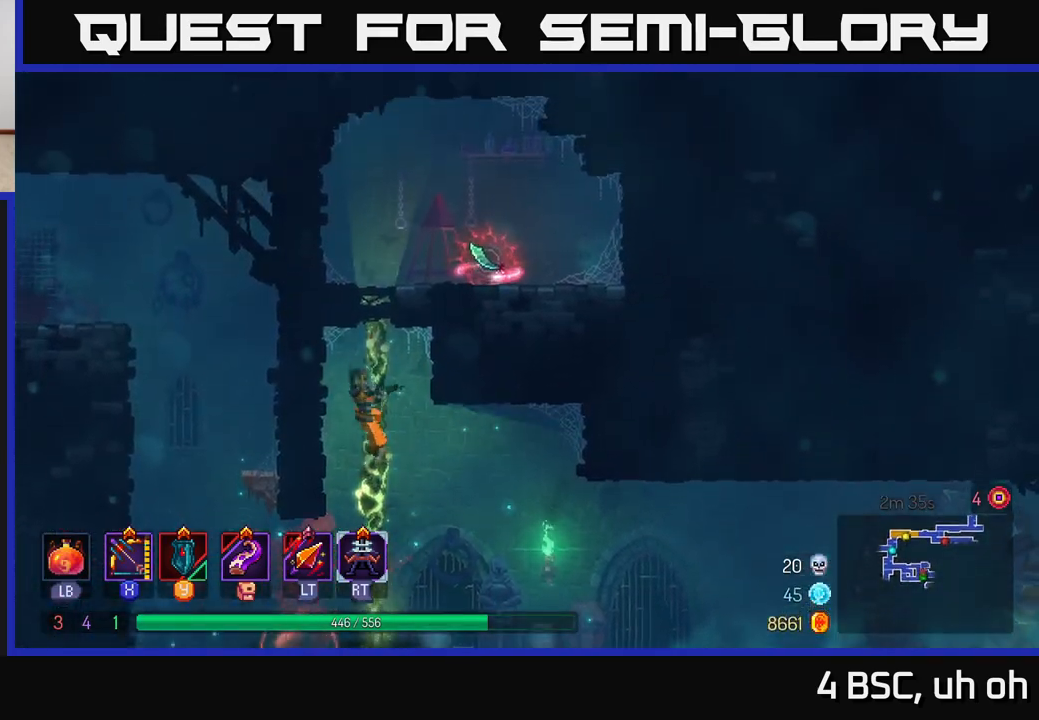
{"buttons": [], "left_stick": "up", "right_stick": "center", "events": []}
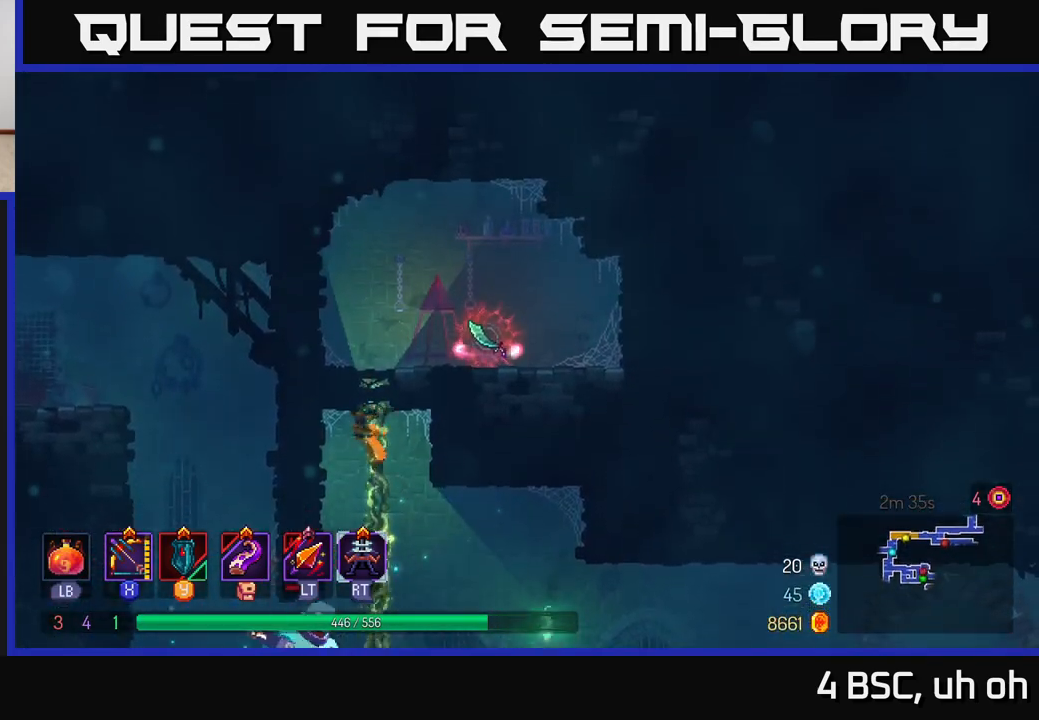
{"buttons": [], "left_stick": "up-right", "right_stick": "center", "events": [[317, "left_stick", "up-right"]]}
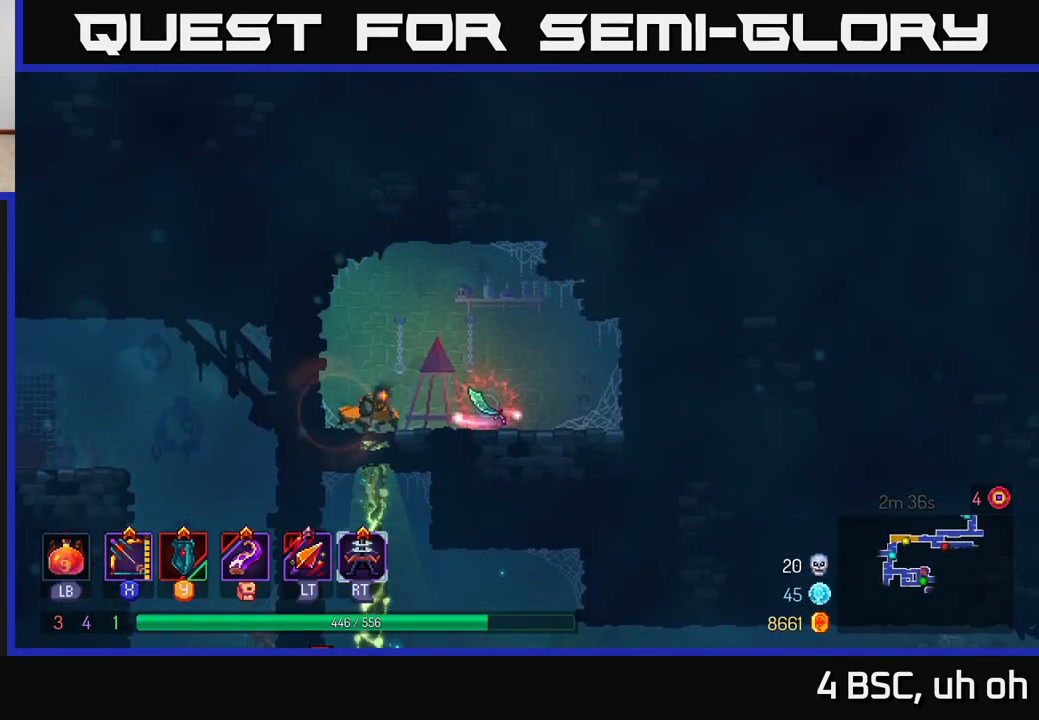
{"buttons": [], "left_stick": "up-right", "right_stick": "center", "events": []}
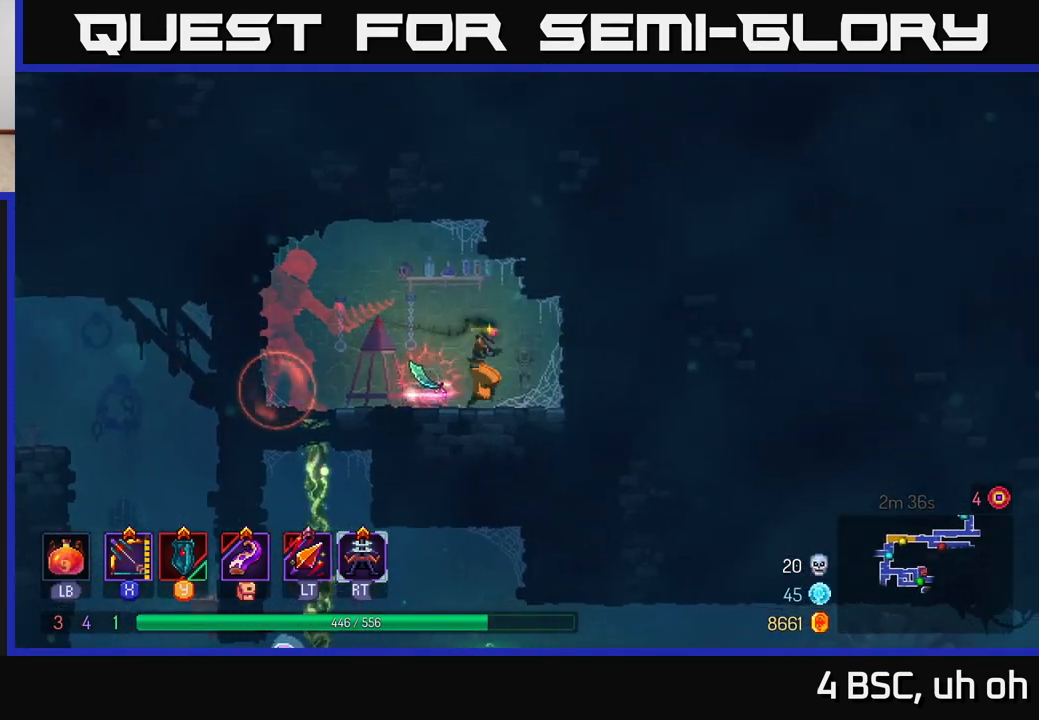
{"buttons": ["X"], "left_stick": "down", "right_stick": "center", "events": [[33, "left_stick", "left"], [50, "X", "down"], [133, "left_stick", "down-left"], [300, "left_stick", "down"]]}
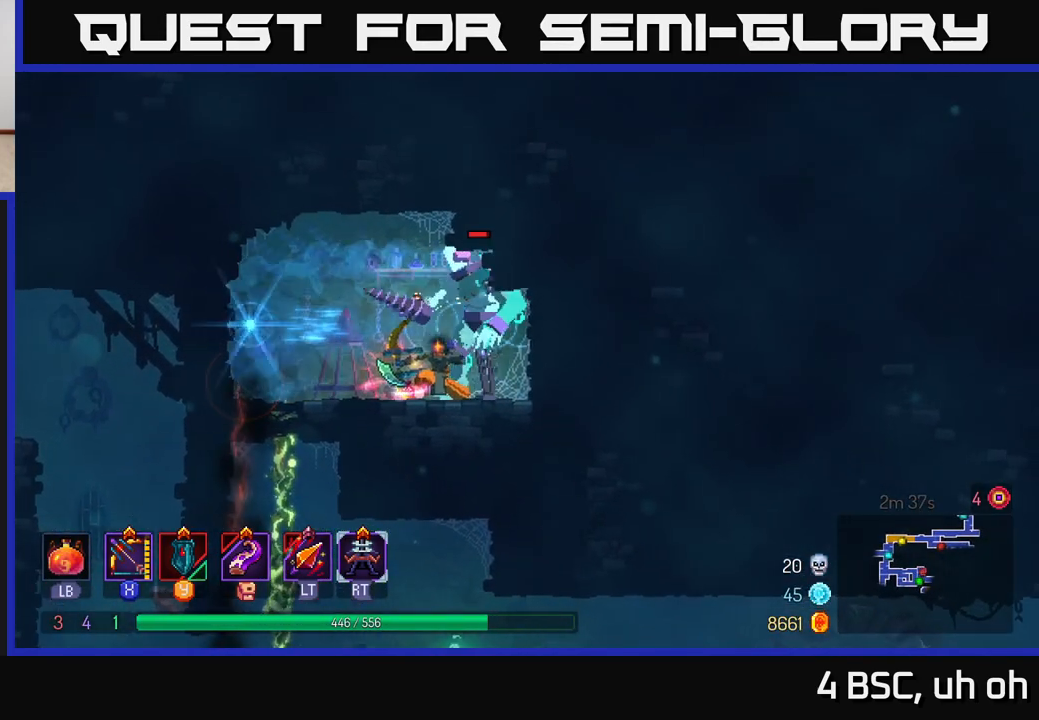
{"buttons": ["X"], "left_stick": "left", "right_stick": "center", "events": [[33, "X", "up"], [67, "left_stick", "center"], [133, "X", "down"], [400, "left_stick", "left"]]}
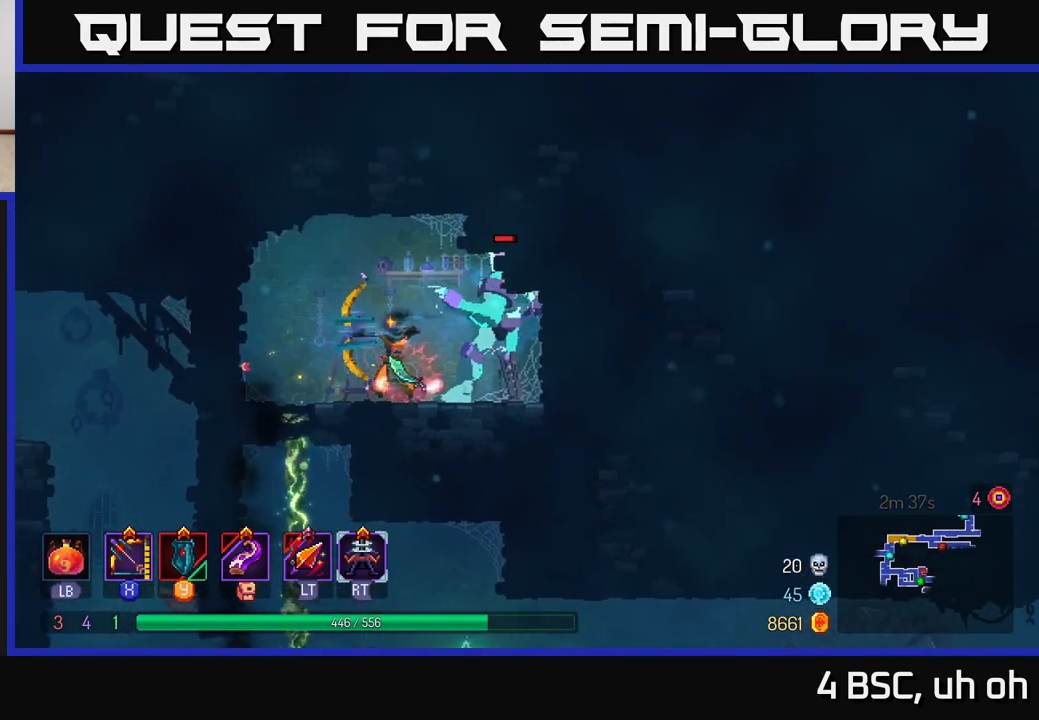
{"buttons": [], "left_stick": "down", "right_stick": "center", "events": [[100, "X", "up"], [167, "B", "down"], [267, "B", "up"], [500, "left_stick", "down"]]}
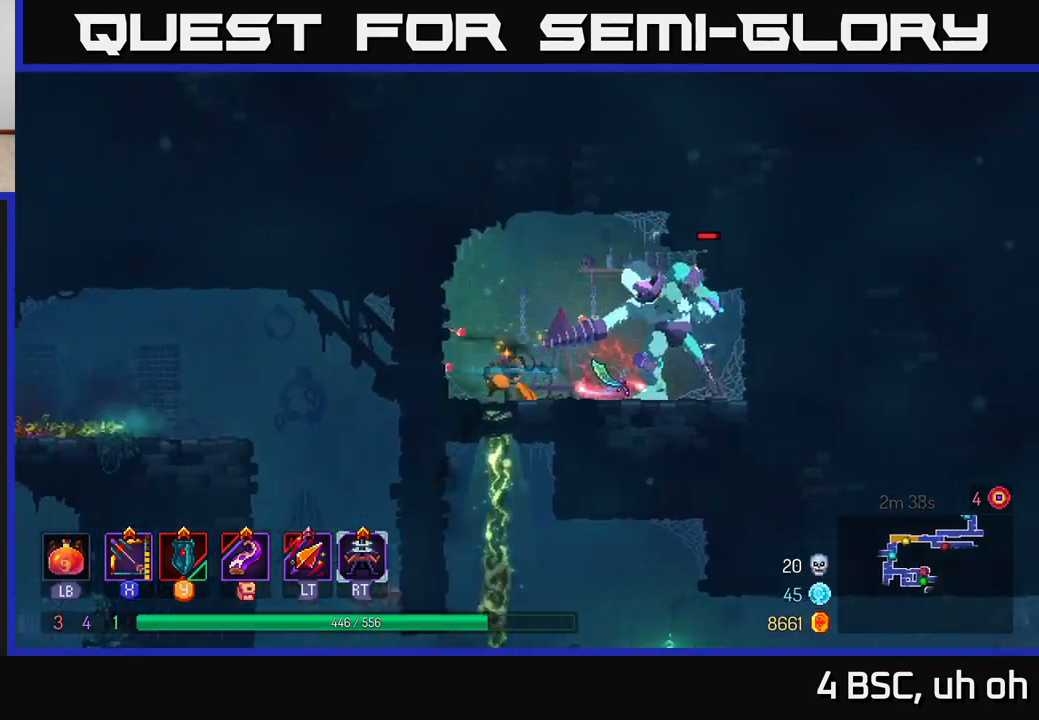
{"buttons": [], "left_stick": "down", "right_stick": "center", "events": [[150, "A", "down"], [233, "A", "up"], [300, "A", "down"], [383, "A", "up"]]}
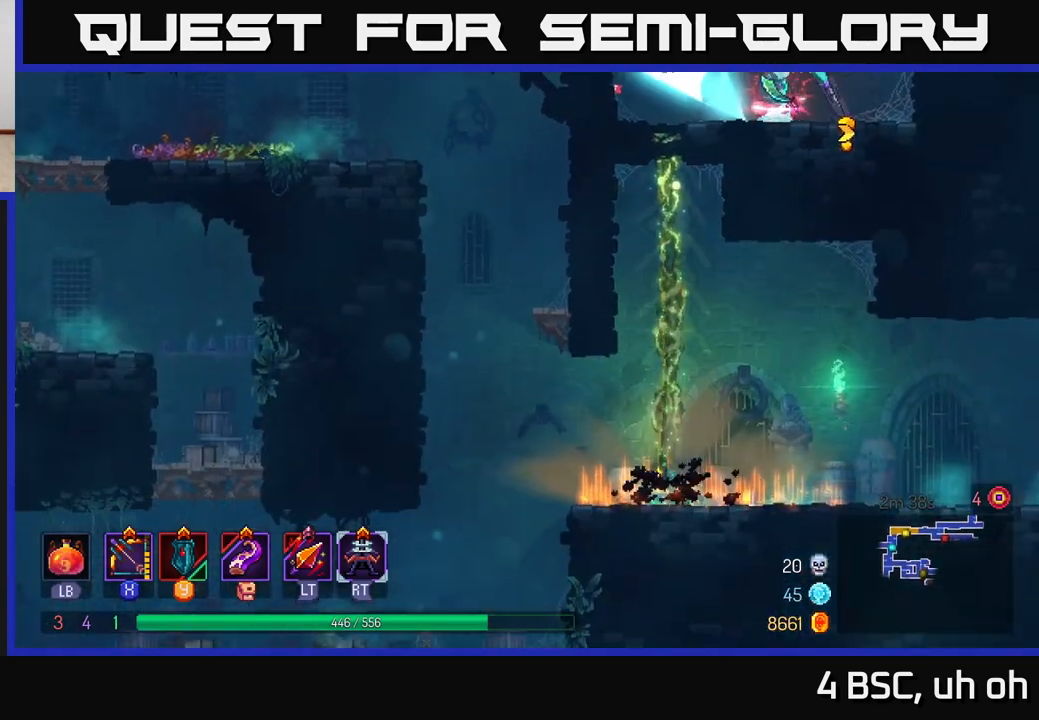
{"buttons": [], "left_stick": "right", "right_stick": "center", "events": [[50, "left_stick", "center"], [367, "left_stick", "right"]]}
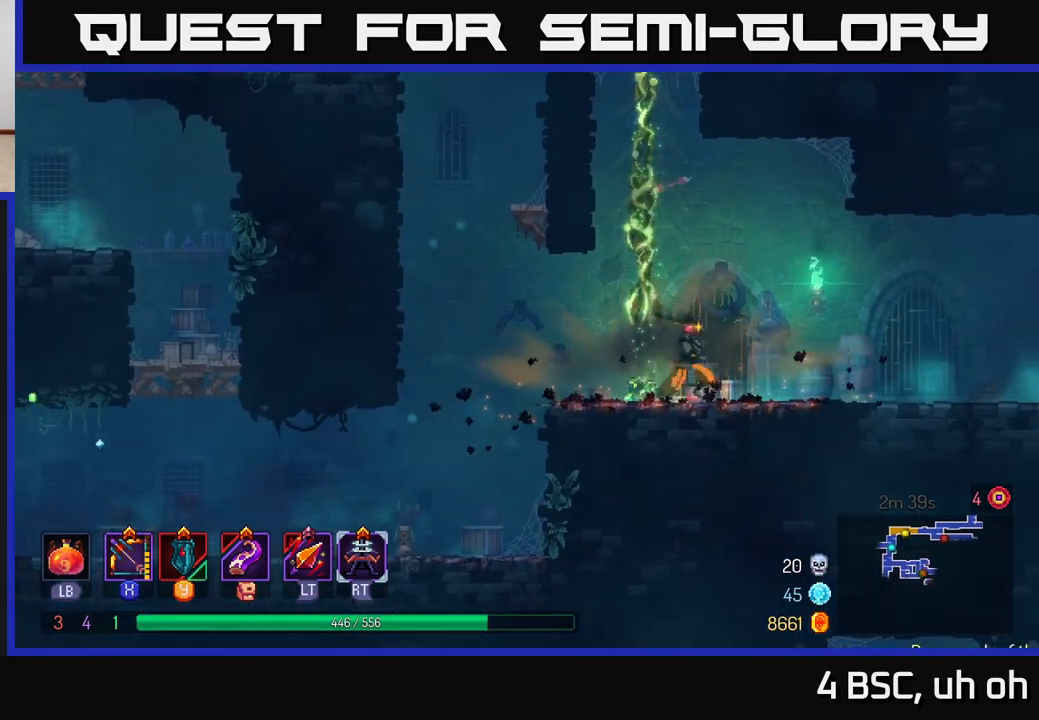
{"buttons": [], "left_stick": "right", "right_stick": "center", "events": [[133, "B", "down"], [250, "B", "up"]]}
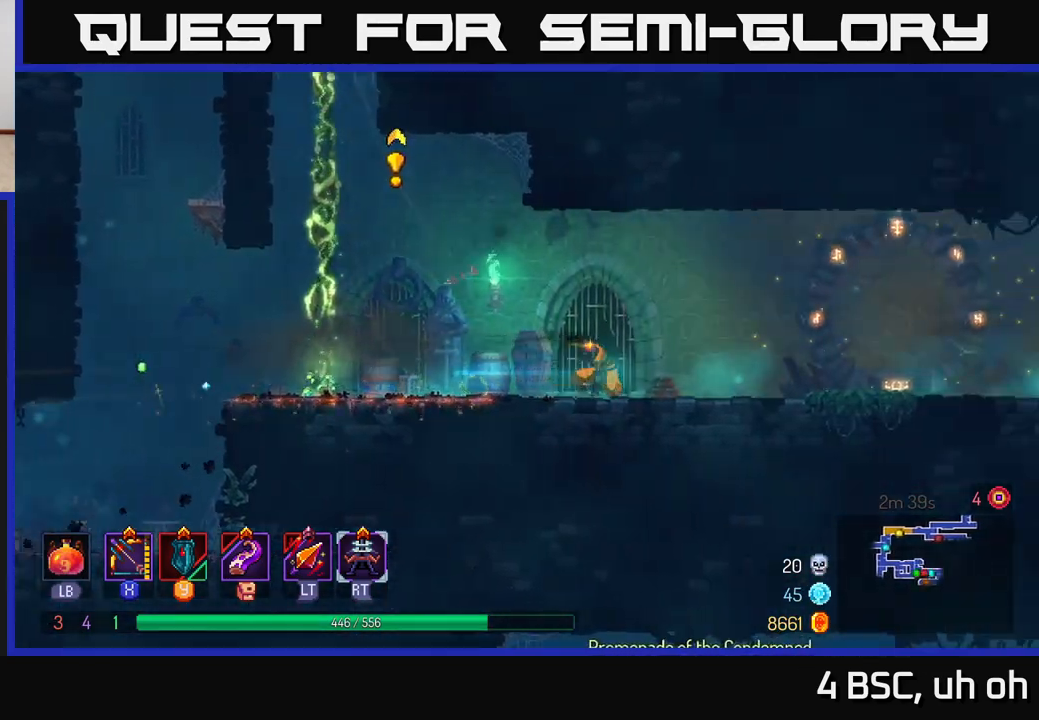
{"buttons": ["X"], "left_stick": "down", "right_stick": "center", "events": [[100, "left_stick", "left"], [133, "X", "down"], [217, "left_stick", "down-left"], [417, "left_stick", "down"]]}
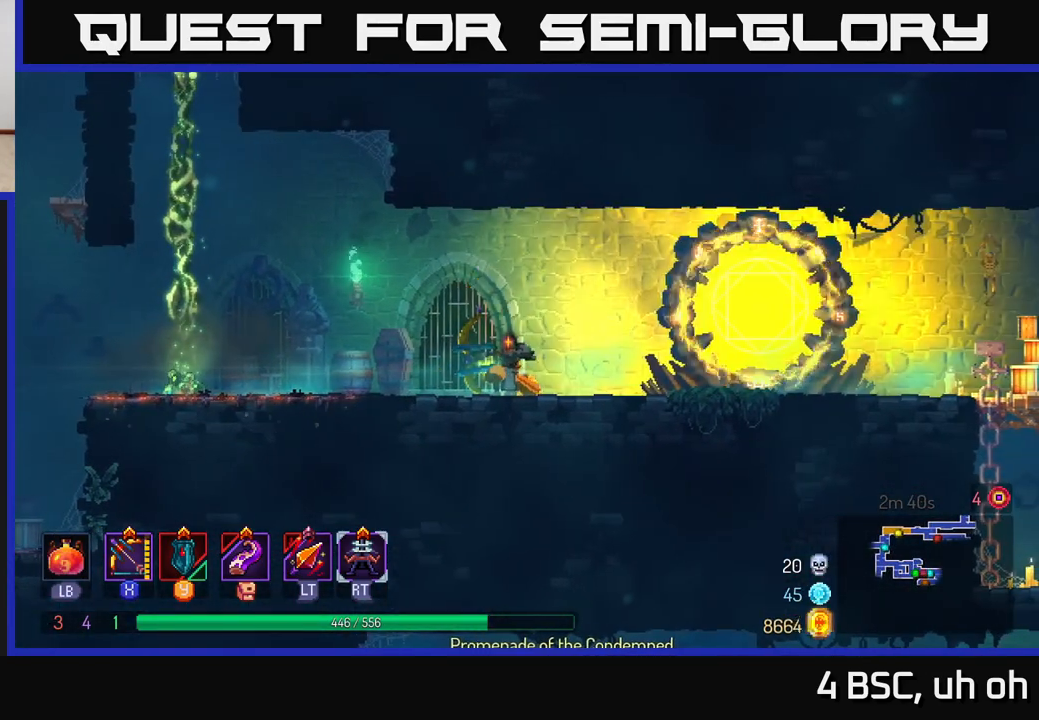
{"buttons": [], "left_stick": "center", "right_stick": "center", "events": [[133, "left_stick", "center"], [250, "X", "up"]]}
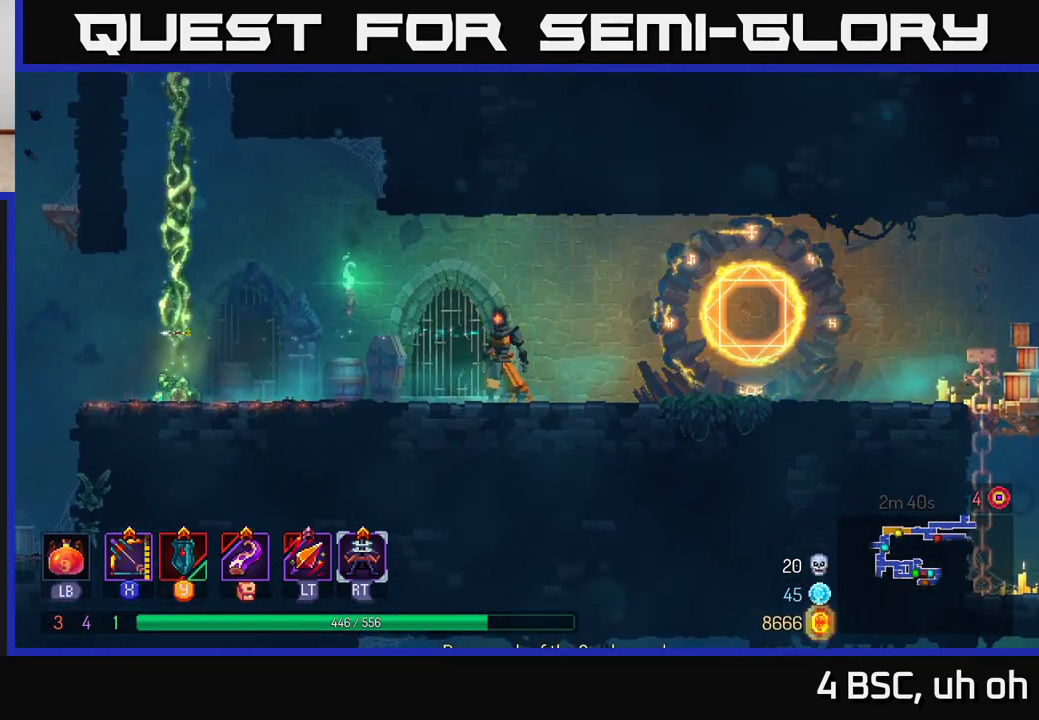
{"buttons": [], "left_stick": "left", "right_stick": "center", "events": [[83, "left_stick", "right"], [400, "left_stick", "left"]]}